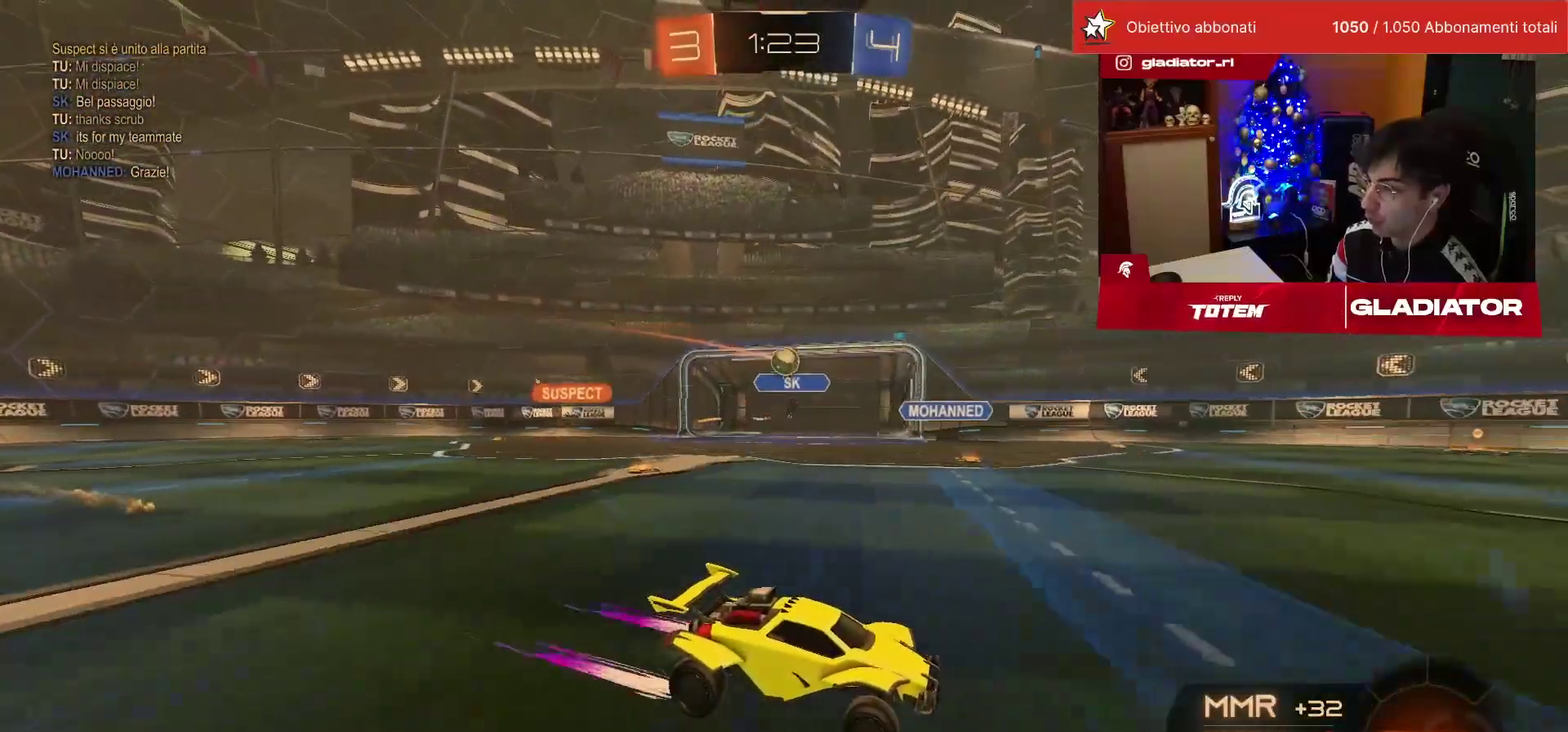
Gameplay with a controller (PlayStation layout); each line is a JSON object with the inputs held at the frame after it. "events" lists button and stick changes between this image and that frame as [ms after this image, input, new state], when the widget could be followed in between. This overlay highlights the sticks when they move; stick clicks (L3) are not distinguishable. Not read: L3 R3.
{"buttons": ["R2"], "left_stick": "right", "events": [[83, "left_stick", "center"], [333, "left_stick", "right"]]}
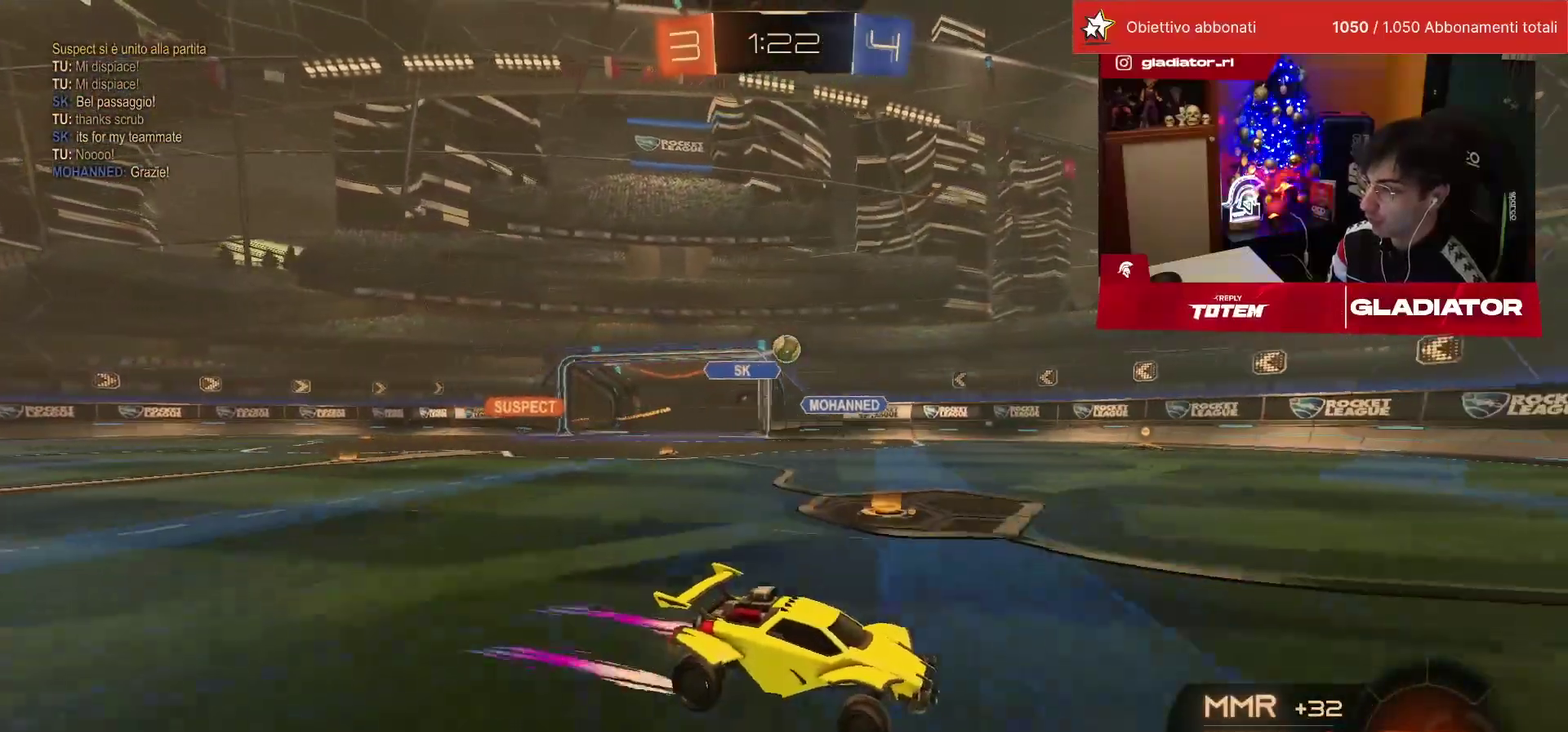
{"buttons": [], "left_stick": "left", "events": [[17, "left_stick", "center"], [133, "left_stick", "left"], [250, "SQUARE", "down"], [350, "SQUARE", "up"], [500, "R2", "up"]]}
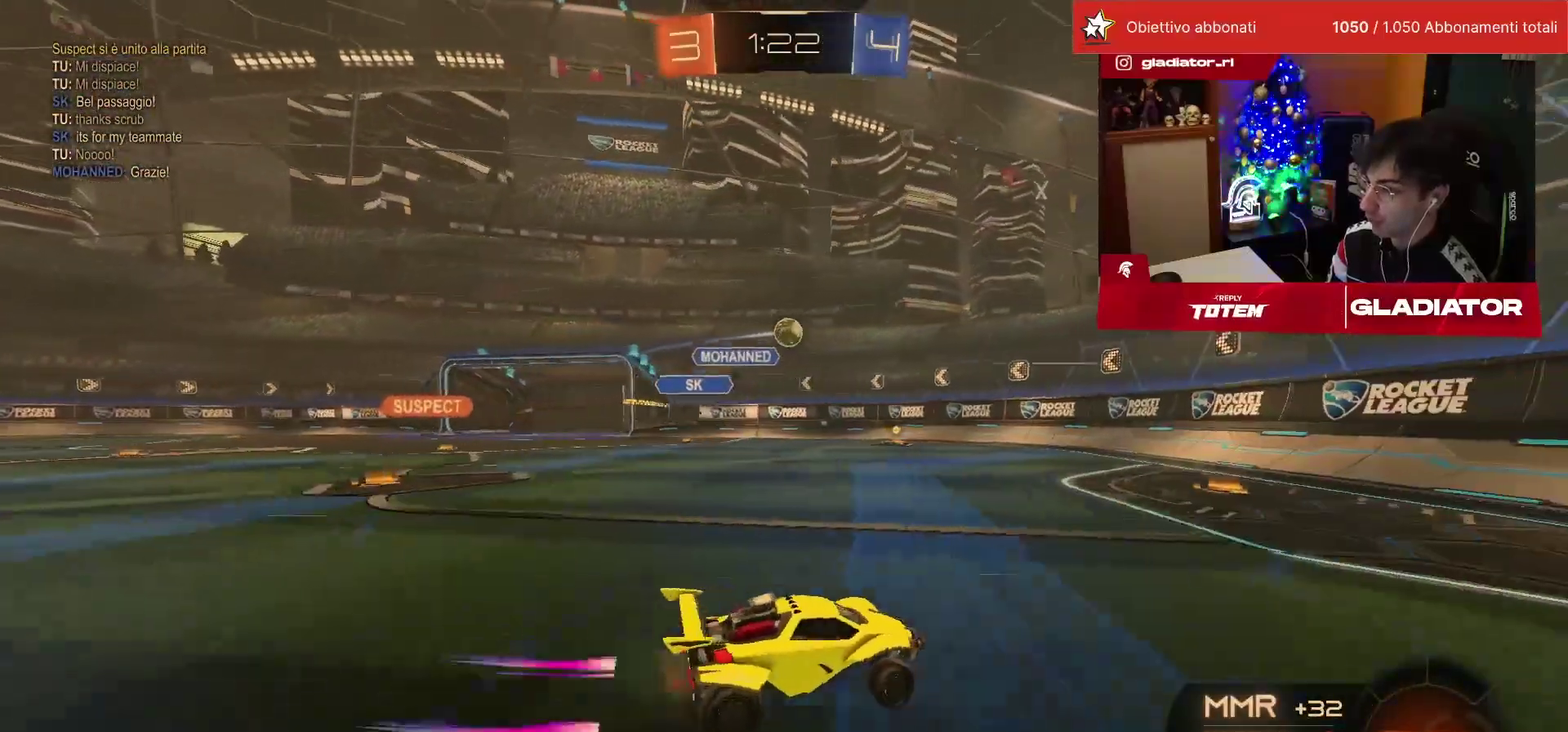
{"buttons": ["CROSS", "SQUARE", "R2"], "left_stick": "down-left", "events": [[33, "L2", "down"], [150, "L2", "up"], [150, "R2", "down"], [283, "R2", "up"], [283, "left_stick", "down"], [317, "L2", "down"], [433, "L2", "up"], [450, "R2", "down"], [467, "left_stick", "down-left"], [500, "CROSS", "down"], [500, "SQUARE", "down"]]}
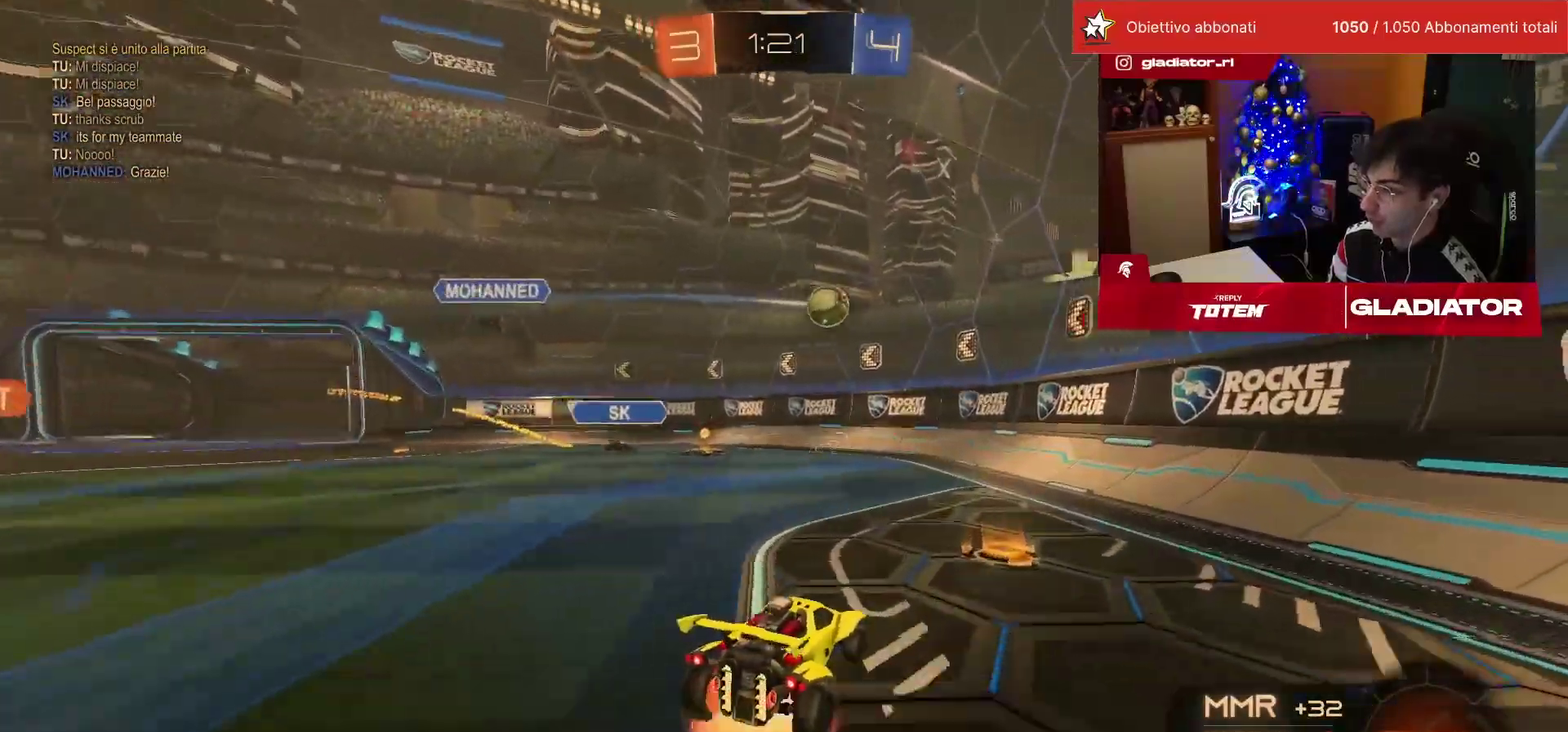
{"buttons": ["CROSS", "R1", "R2"], "left_stick": "right", "events": [[17, "R1", "down"], [100, "left_stick", "down"], [183, "SQUARE", "up"], [217, "CROSS", "up"], [250, "left_stick", "center"], [350, "left_stick", "right"], [467, "CROSS", "down"]]}
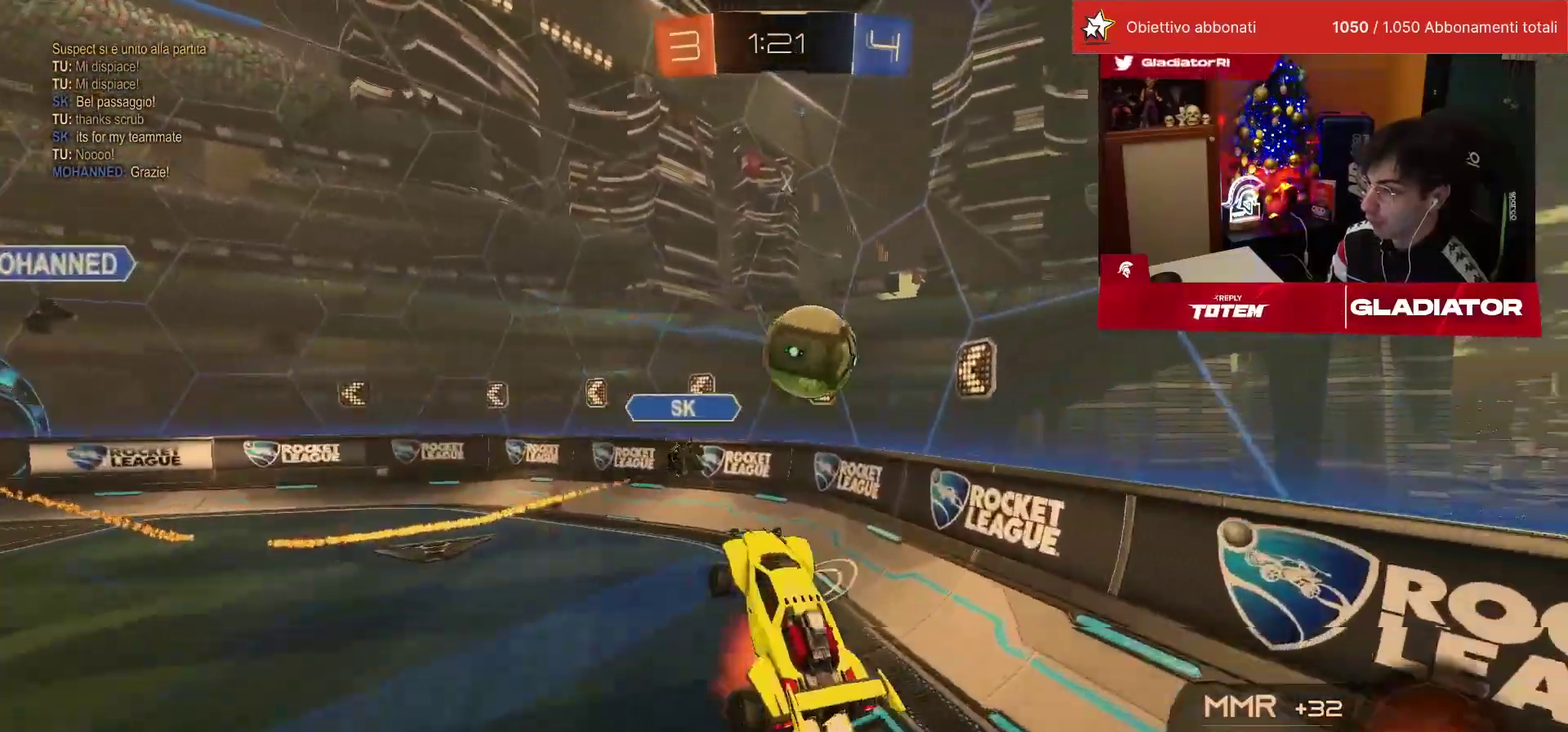
{"buttons": ["L1", "R2"], "left_stick": "down-right", "events": [[50, "CROSS", "up"], [250, "left_stick", "down-right"], [283, "R1", "up"], [317, "L1", "down"]]}
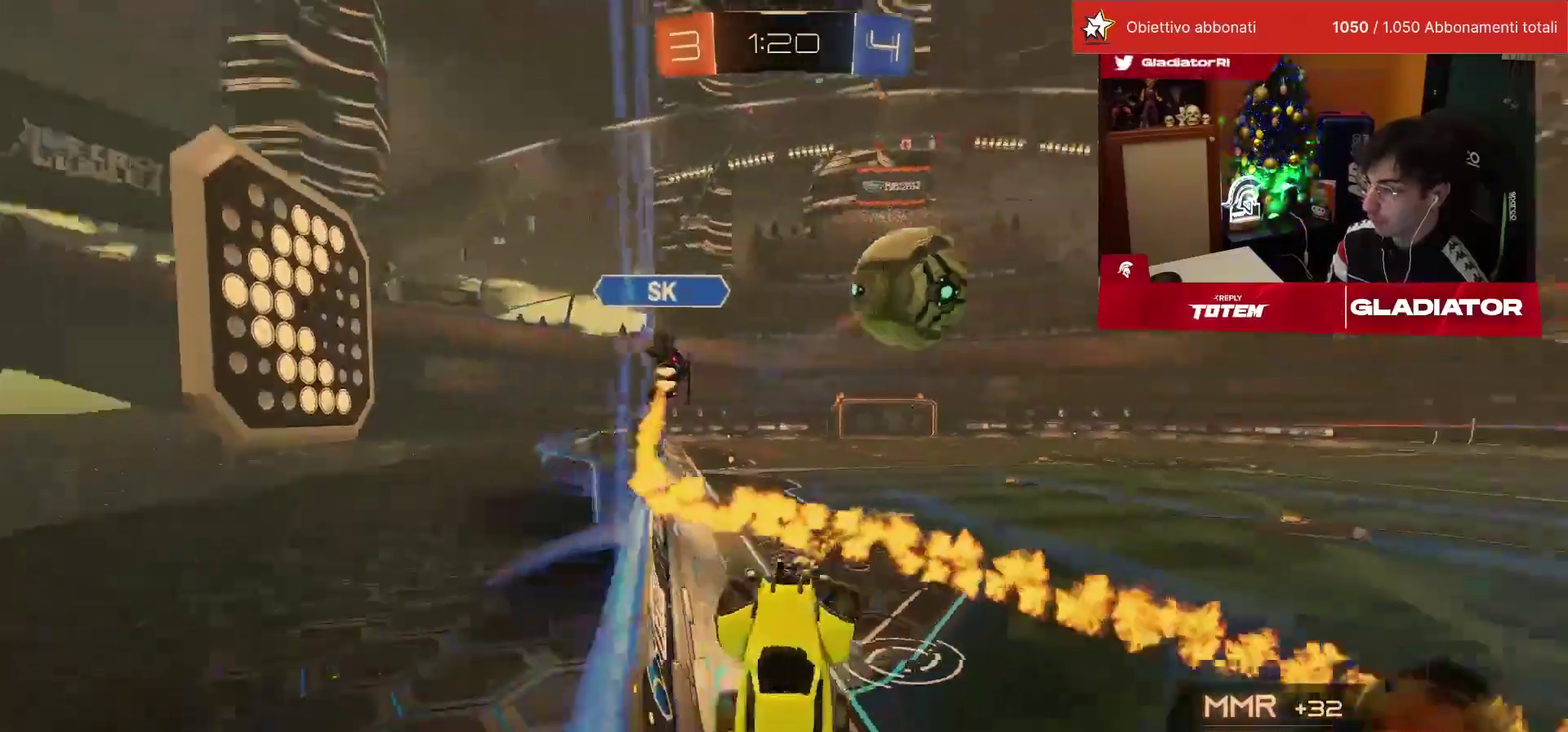
{"buttons": ["R2"], "left_stick": "left", "events": [[67, "L1", "up"], [67, "left_stick", "down"], [117, "left_stick", "down-left"], [167, "SQUARE", "down"], [250, "SQUARE", "up"], [317, "SQUARE", "down"], [383, "SQUARE", "up"], [417, "left_stick", "left"]]}
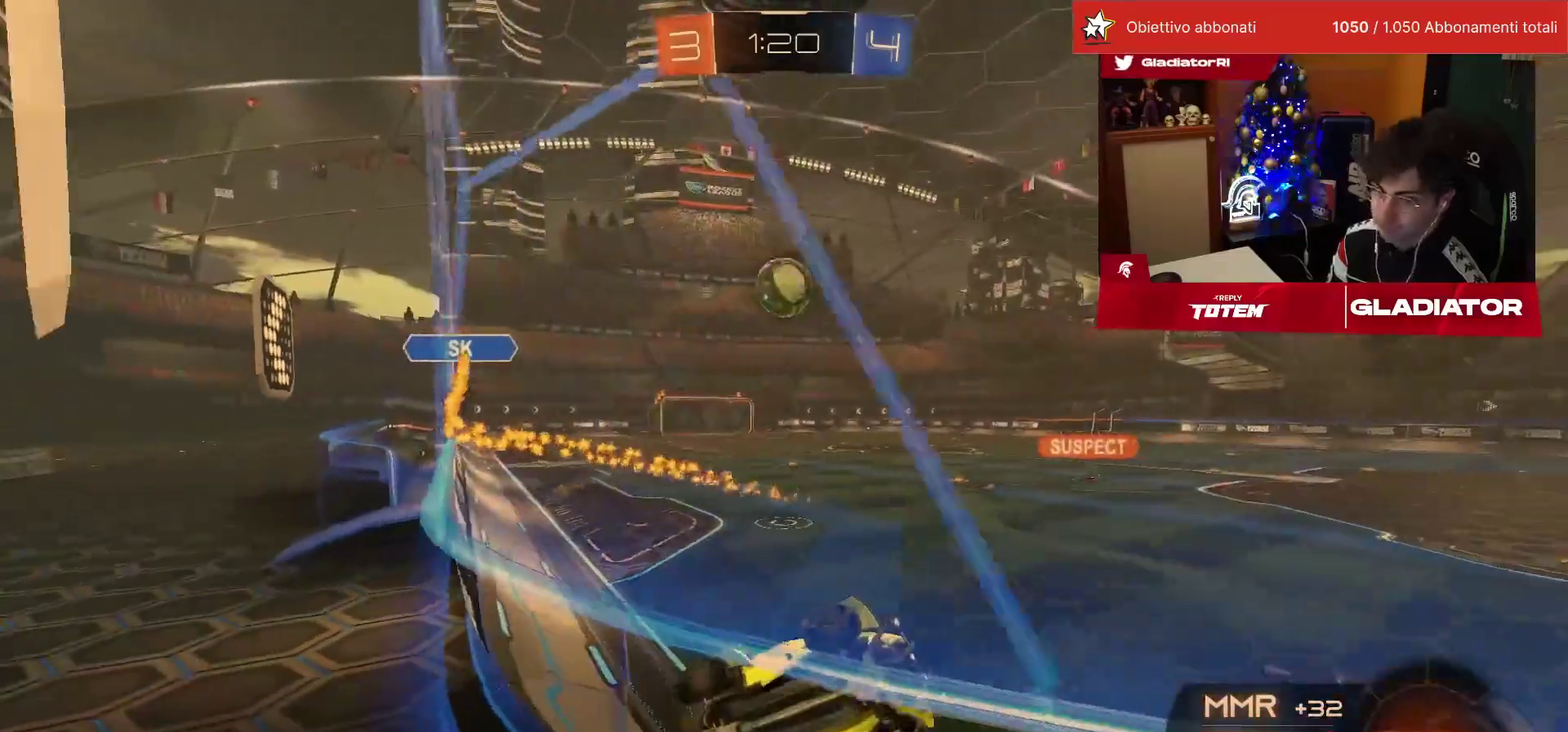
{"buttons": ["R2"], "left_stick": "up-left", "events": [[300, "left_stick", "up-left"]]}
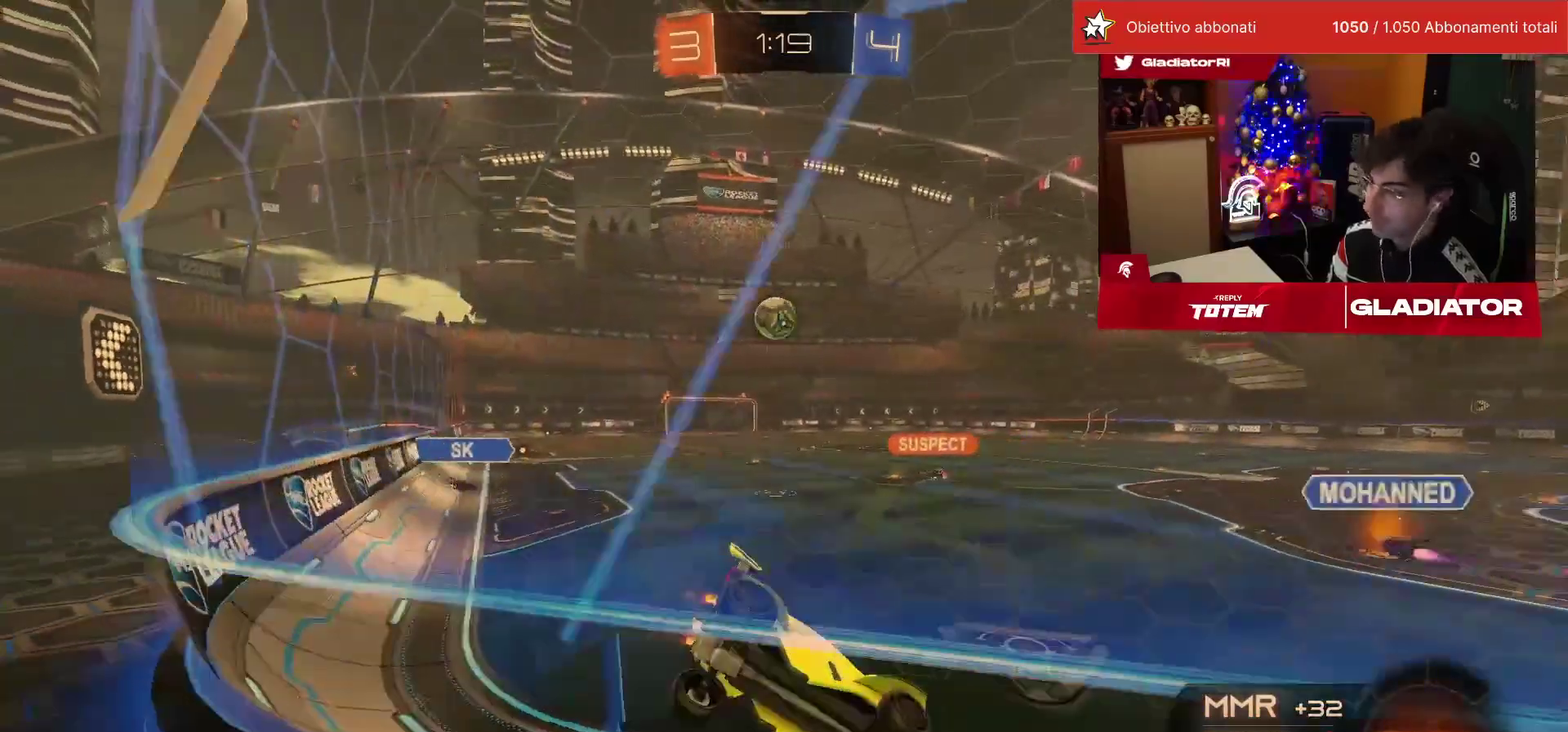
{"buttons": ["R2"], "left_stick": "center", "events": [[400, "left_stick", "center"]]}
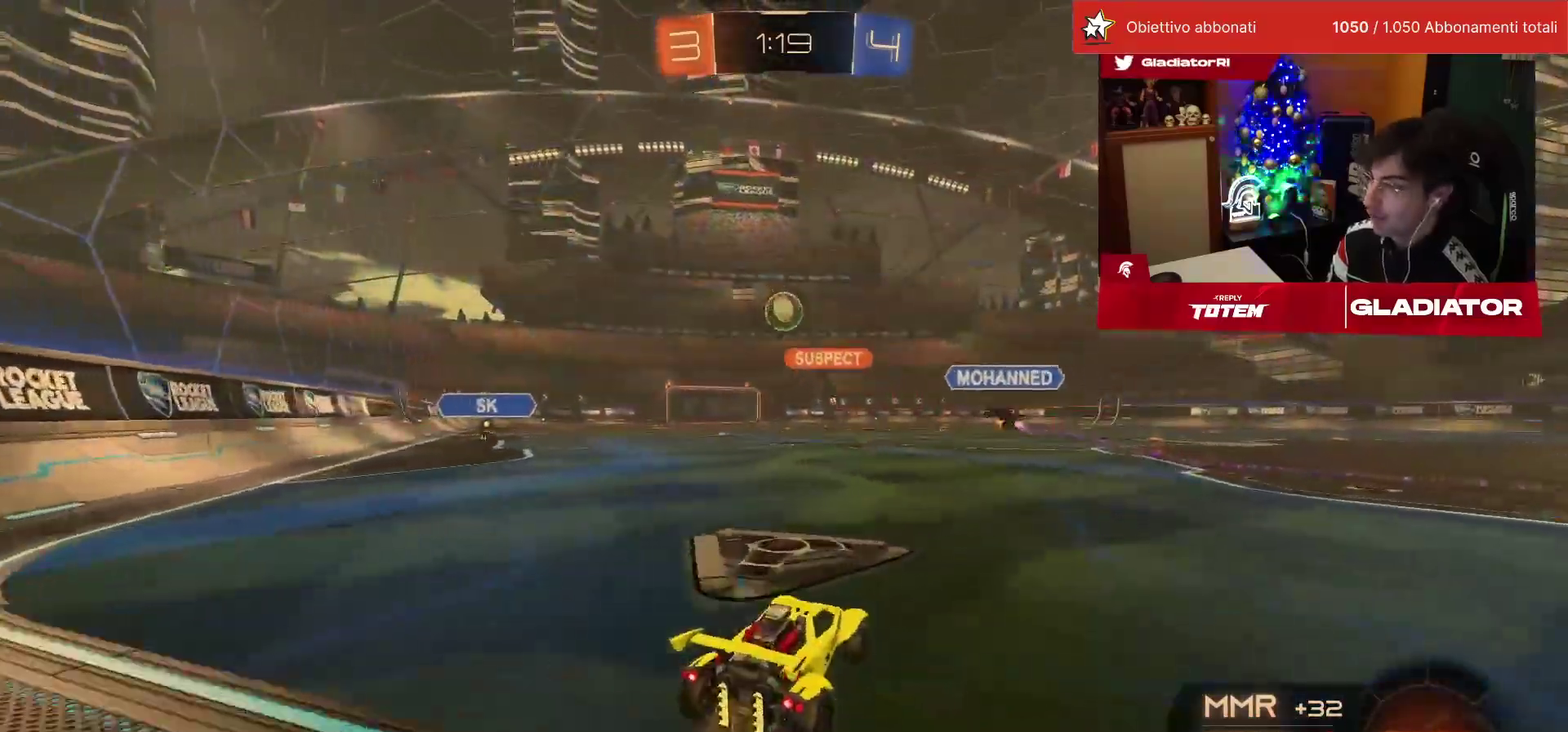
{"buttons": [], "left_stick": "right", "events": [[333, "left_stick", "right"], [367, "L2", "down"], [383, "R2", "up"], [483, "L2", "up"]]}
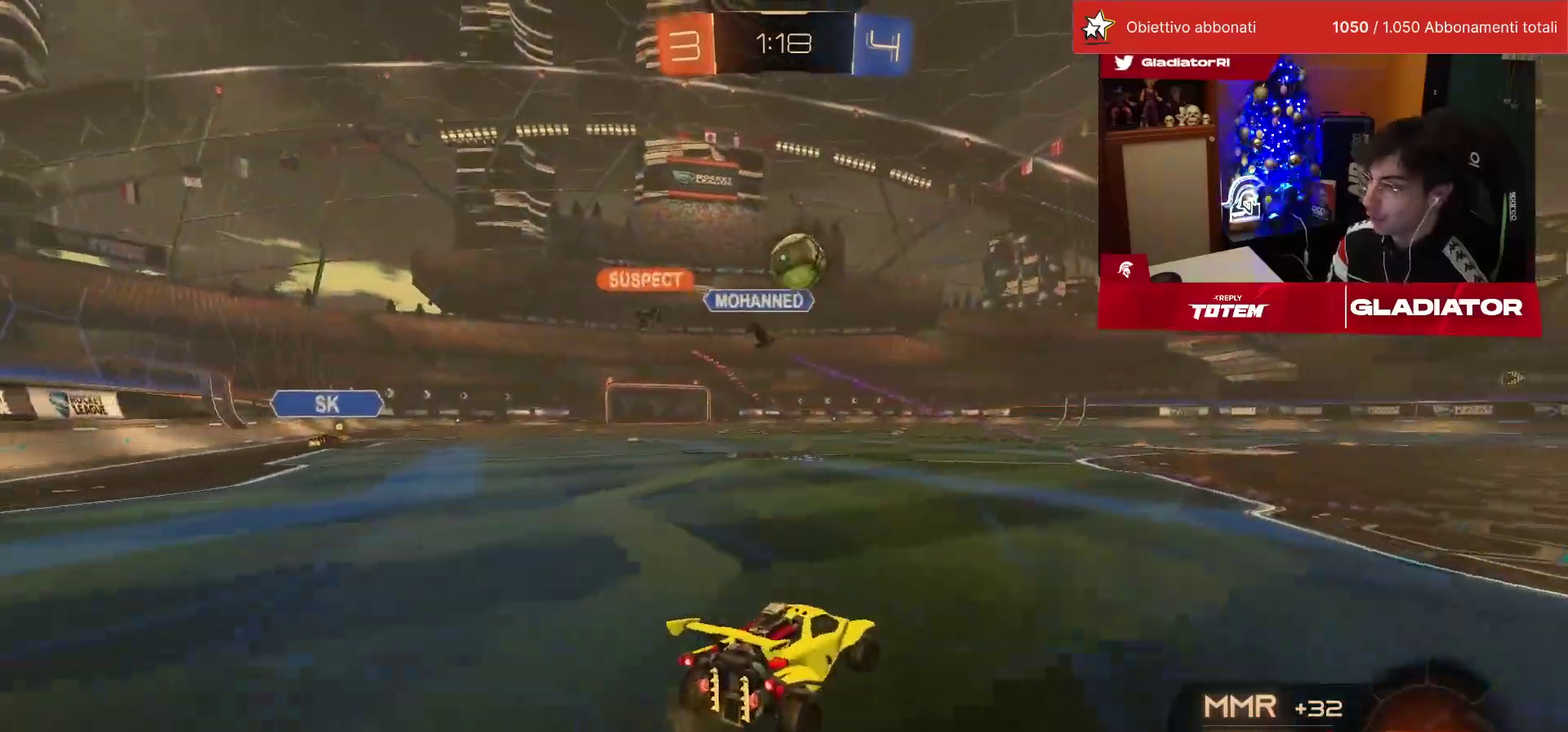
{"buttons": ["R2"], "left_stick": "down", "events": [[217, "CROSS", "down"], [217, "R2", "down"], [267, "SQUARE", "down"], [267, "left_stick", "center"], [350, "R1", "down"], [433, "left_stick", "down"], [450, "SQUARE", "up"], [500, "CROSS", "up"], [500, "R1", "up"]]}
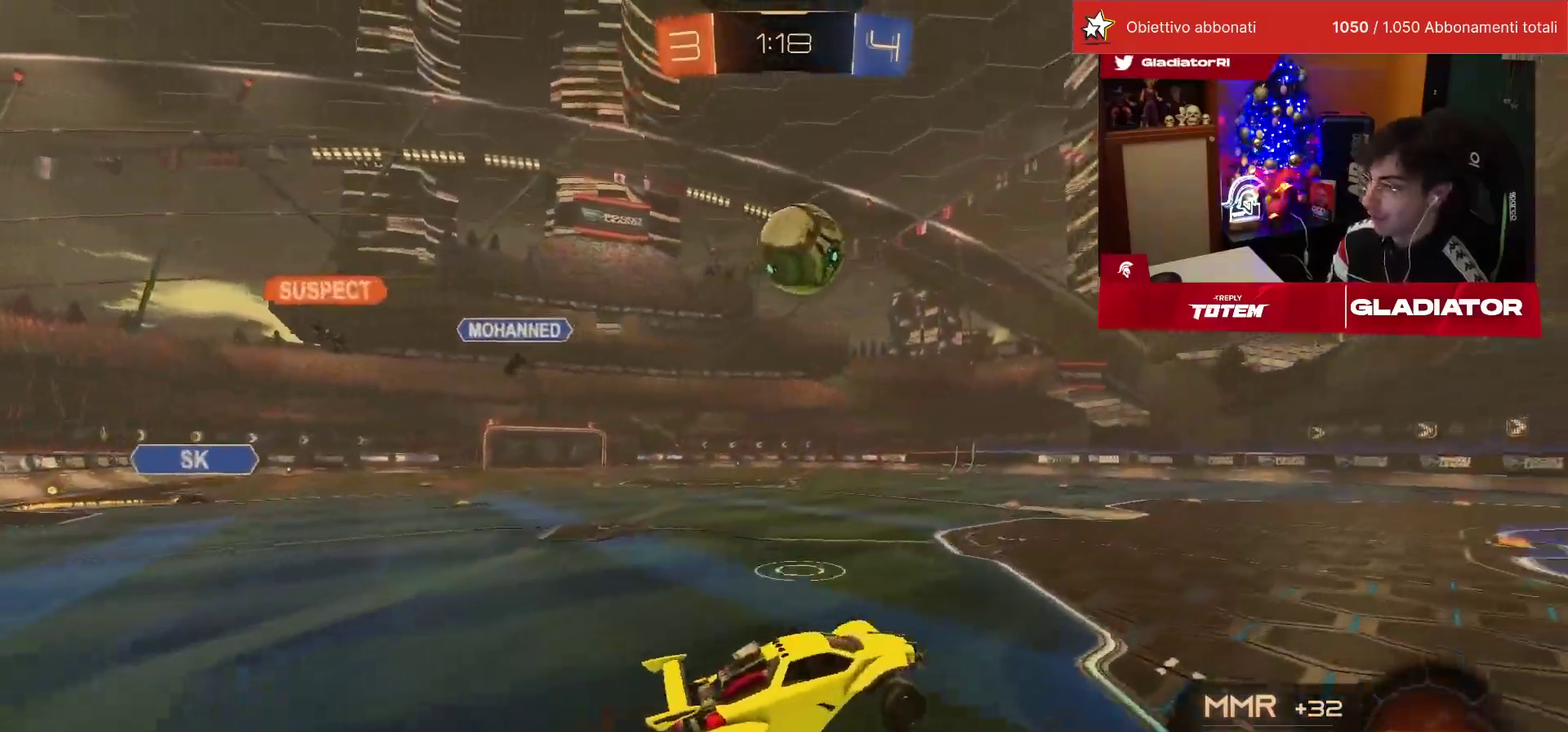
{"buttons": ["R2"], "left_stick": "up-right", "events": [[17, "left_stick", "center"], [67, "R1", "down"], [167, "left_stick", "up-left"], [250, "left_stick", "left"], [267, "R1", "up"], [317, "left_stick", "center"], [383, "left_stick", "up-right"], [433, "left_stick", "right"], [500, "left_stick", "up-right"]]}
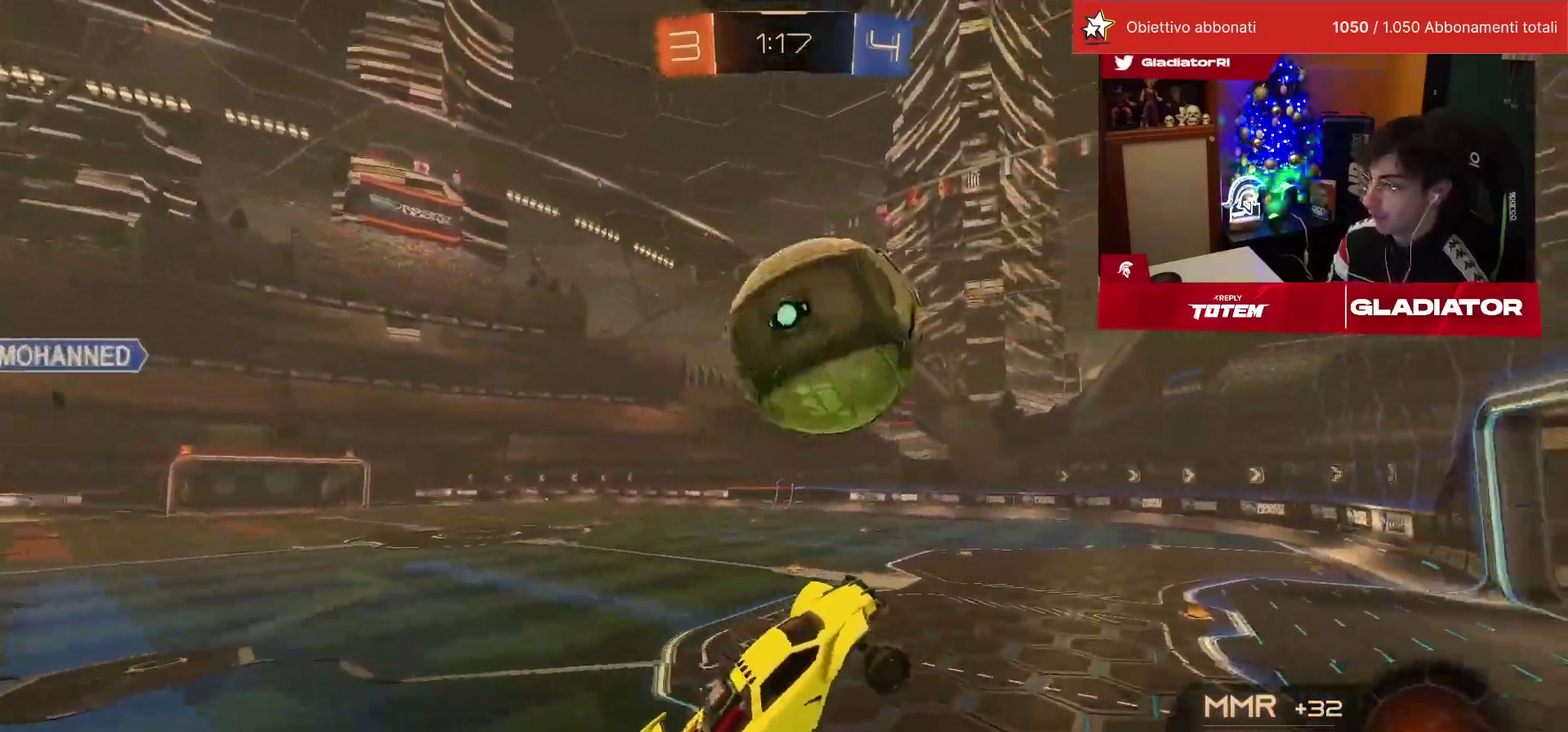
{"buttons": ["R2"], "left_stick": "down", "events": [[117, "CROSS", "down"], [150, "left_stick", "up"], [183, "CROSS", "up"], [283, "left_stick", "down"]]}
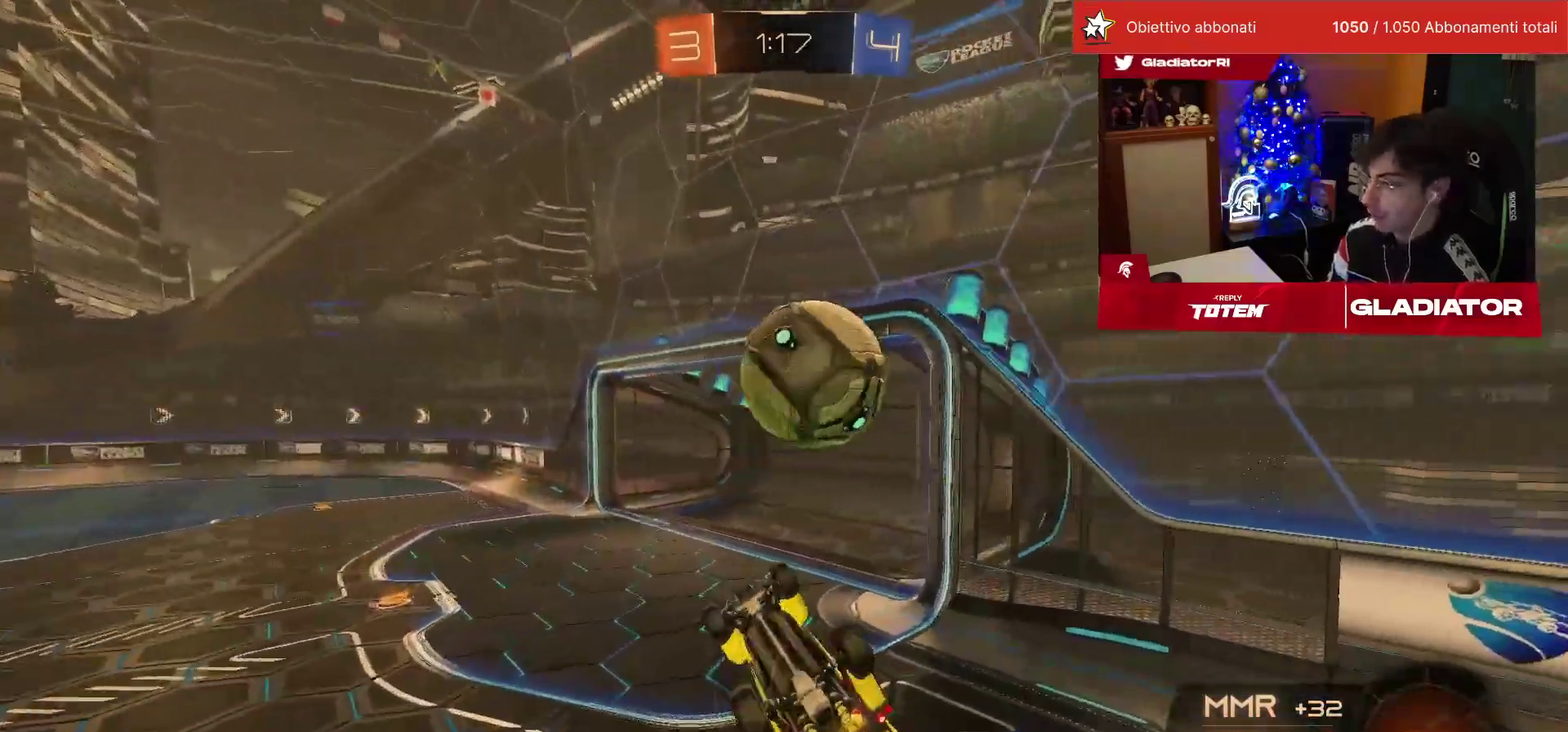
{"buttons": [], "left_stick": "center", "events": [[117, "R2", "up"], [133, "left_stick", "down-right"], [167, "L1", "down"], [233, "TRIANGLE", "down"], [300, "TRIANGLE", "up"], [383, "L1", "up"], [400, "left_stick", "center"]]}
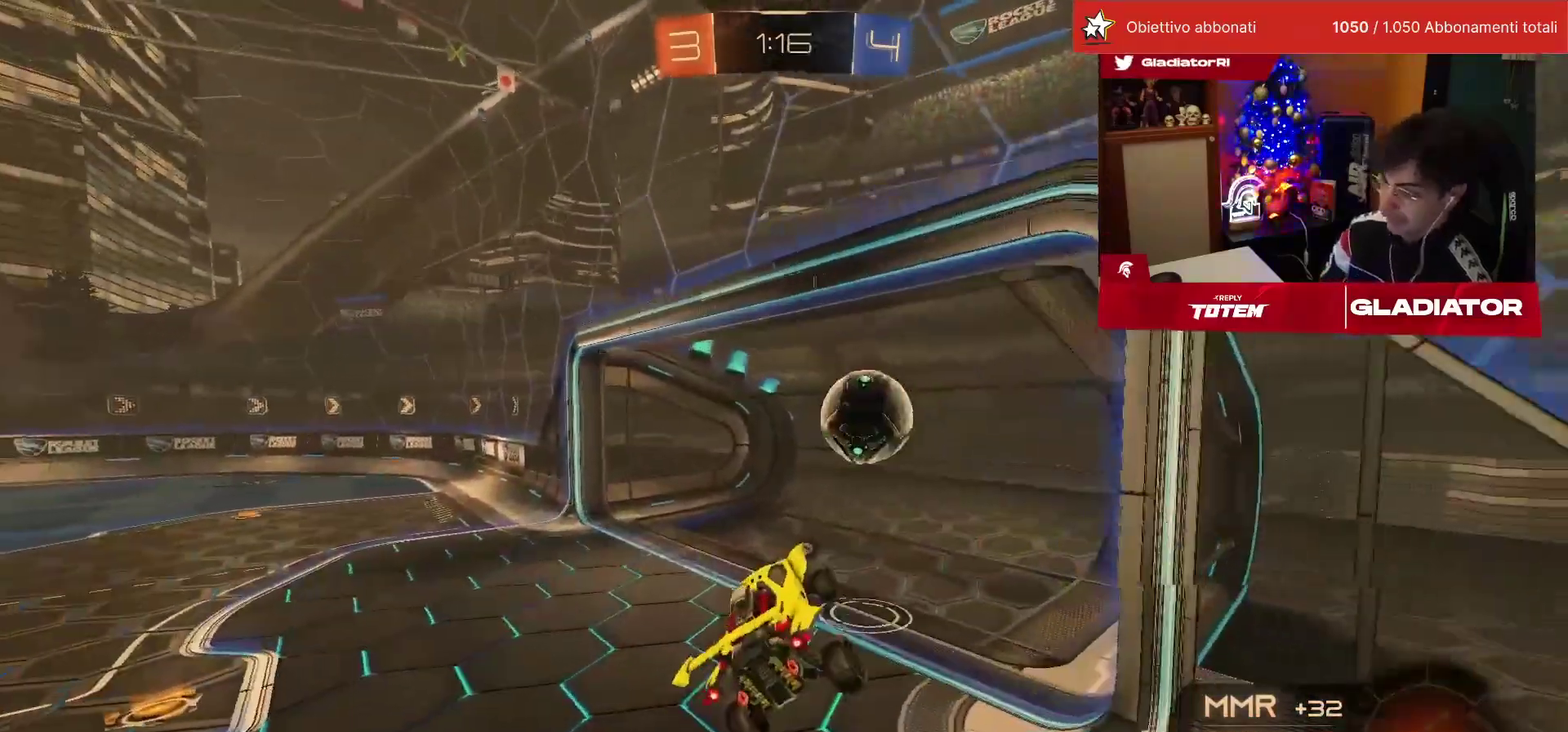
{"buttons": [], "left_stick": "center", "events": []}
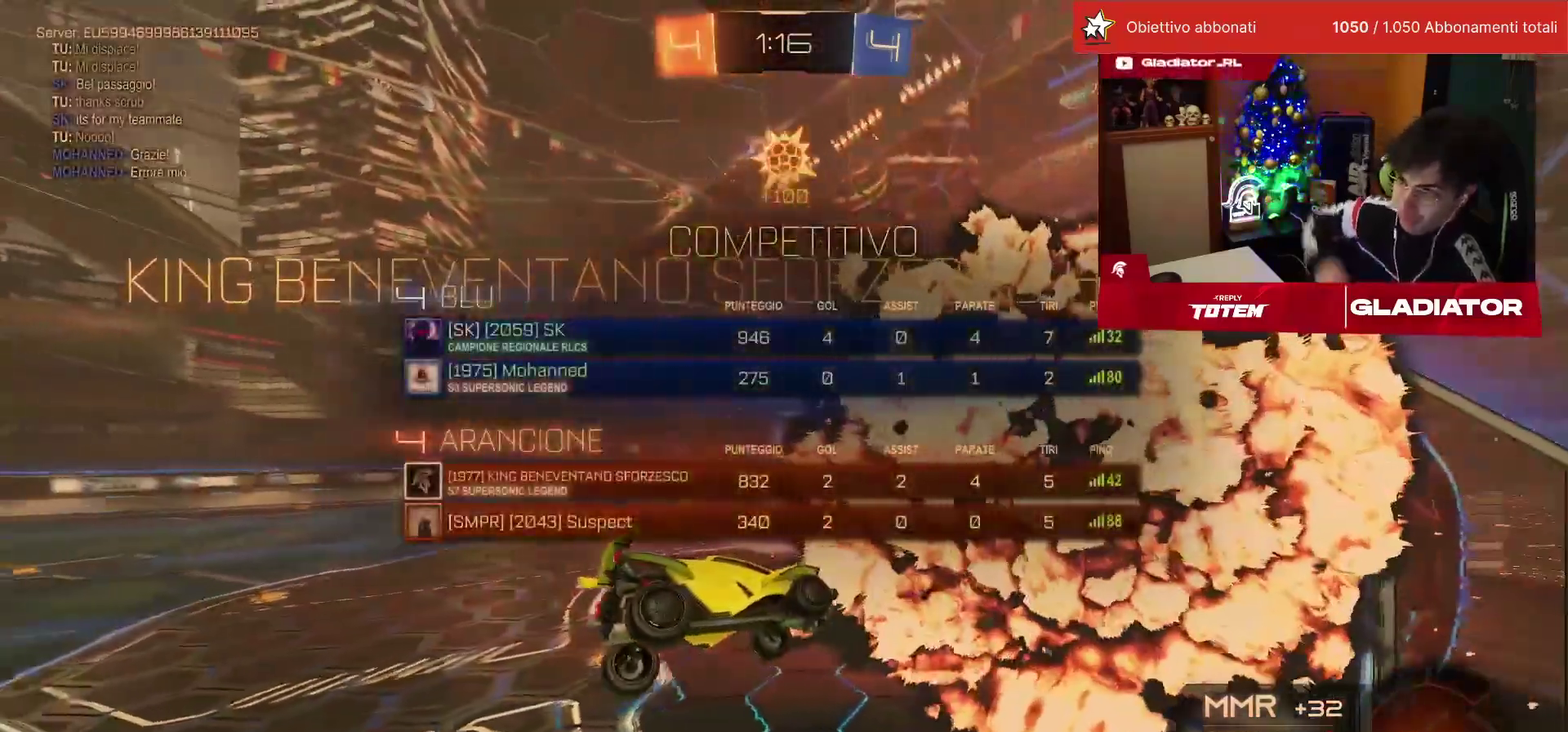
{"buttons": [], "left_stick": "center", "events": []}
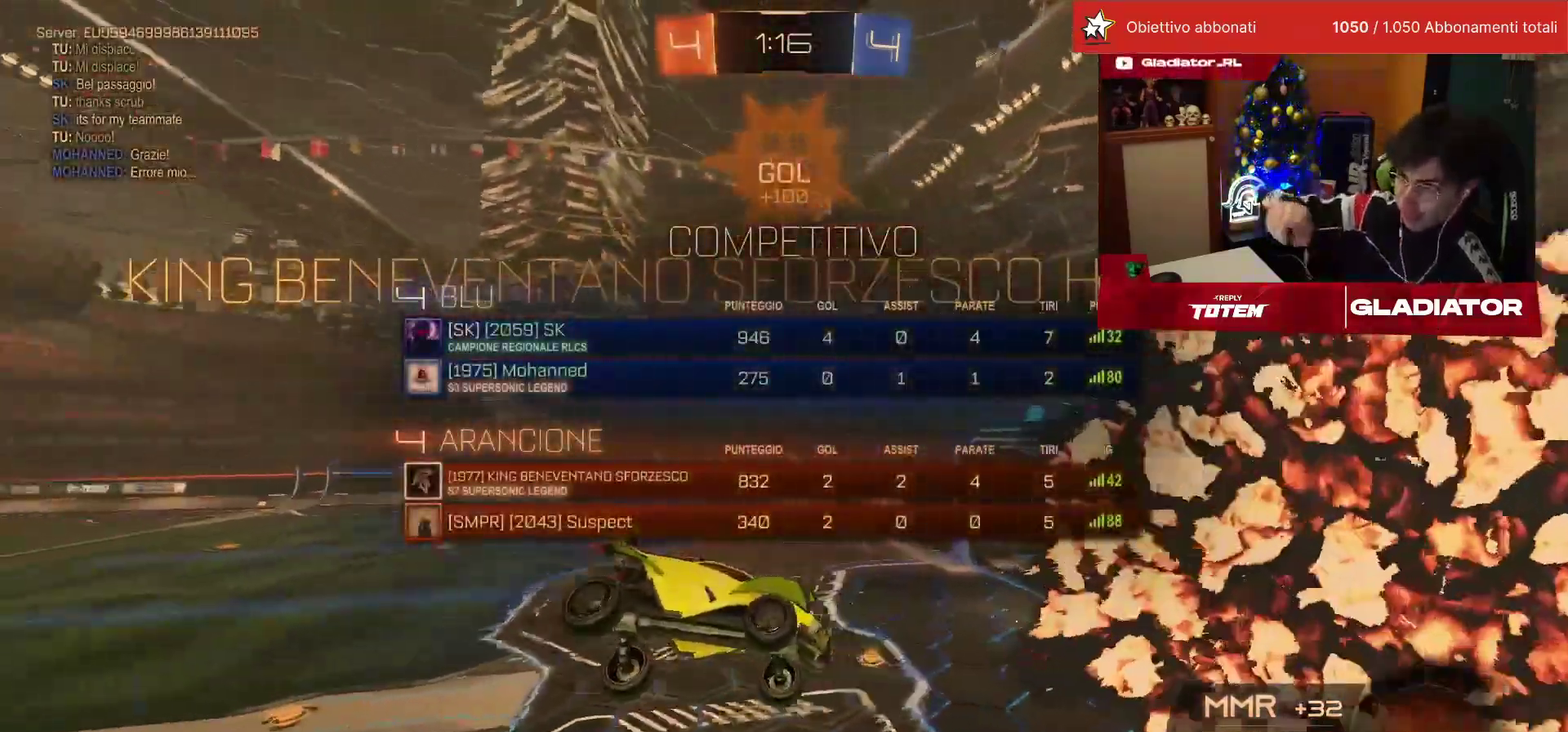
{"buttons": [], "left_stick": "down-left", "events": [[350, "left_stick", "down-left"]]}